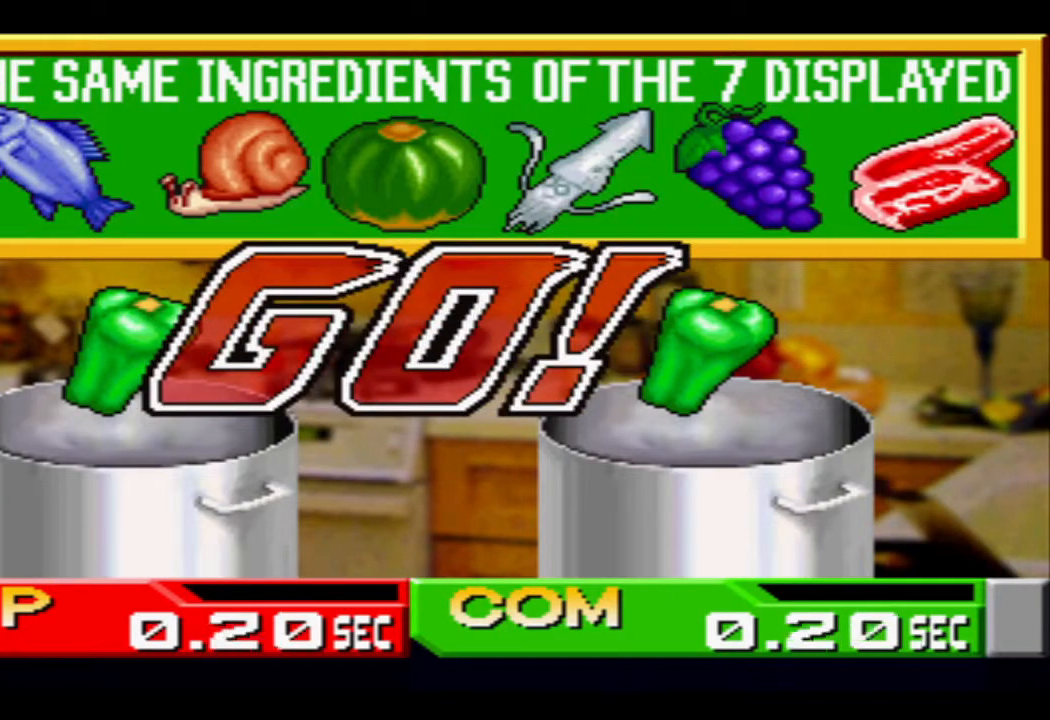
Gameplay with a controller (PlayStation layout); each line is a JSON object with the inputs held at the frame after it. "events" lists button and stick changes between this image and that frame as [ms after this image, input, new state], when the widget could be followed in between. Not read: L3 R3 left_stick right_stick.
{"buttons": [], "events": [[167, "CROSS", "down"], [233, "CROSS", "up"]]}
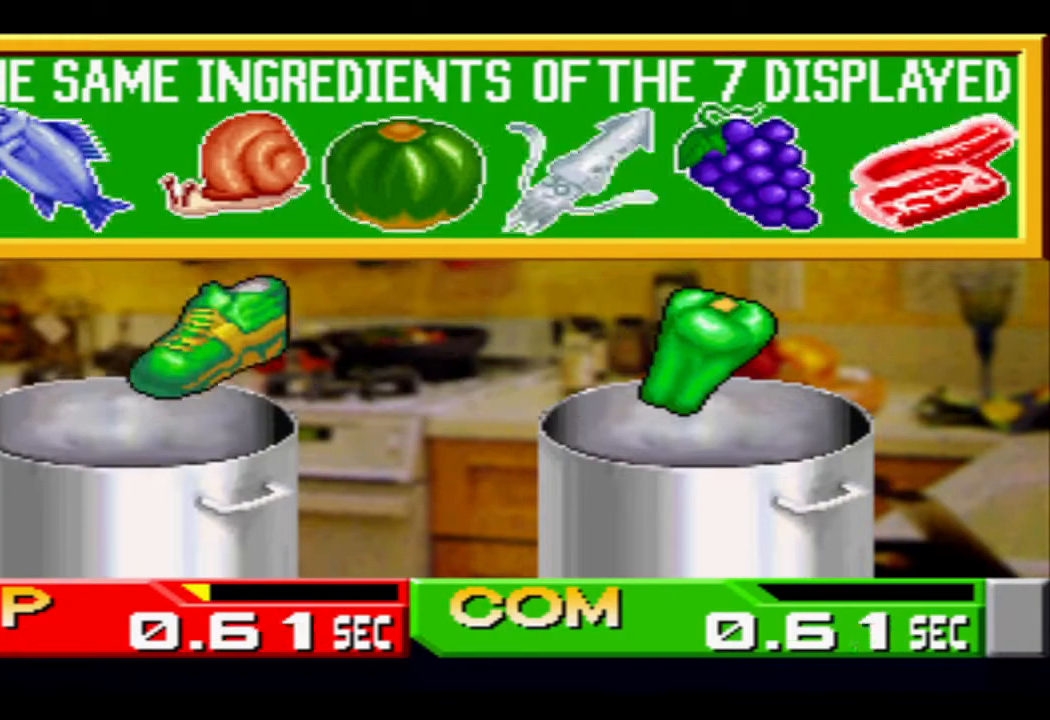
{"buttons": [], "events": []}
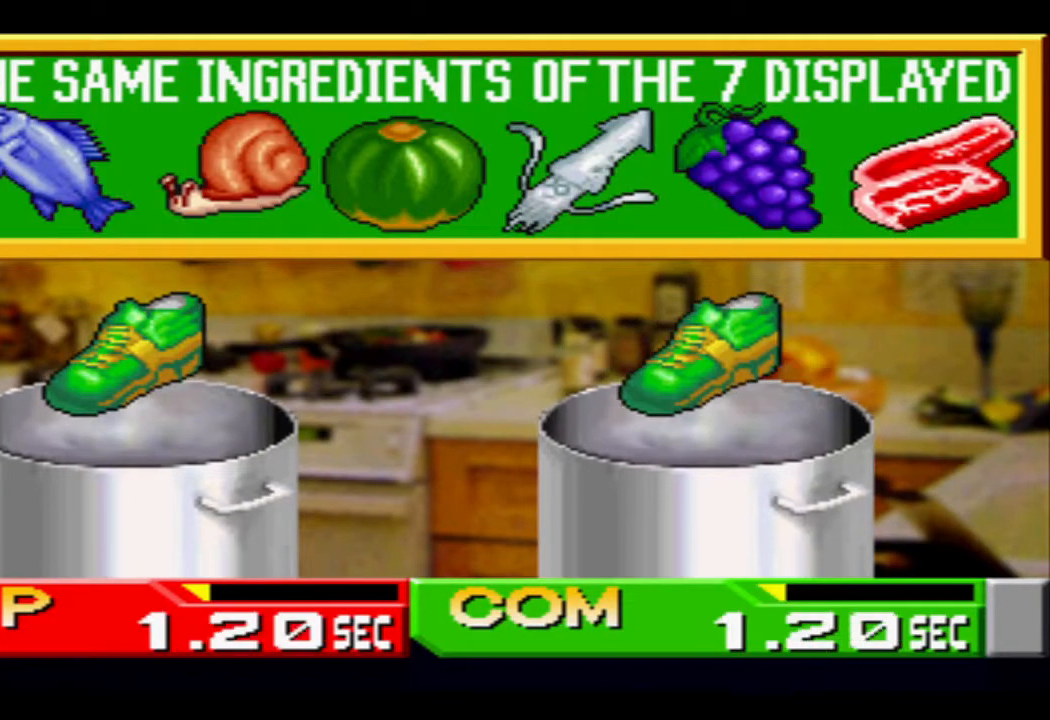
{"buttons": [], "events": [[217, "DPAD_RIGHT", "down"], [300, "DPAD_RIGHT", "up"], [450, "DPAD_RIGHT", "down"], [467, "DPAD_RIGHT", "up"]]}
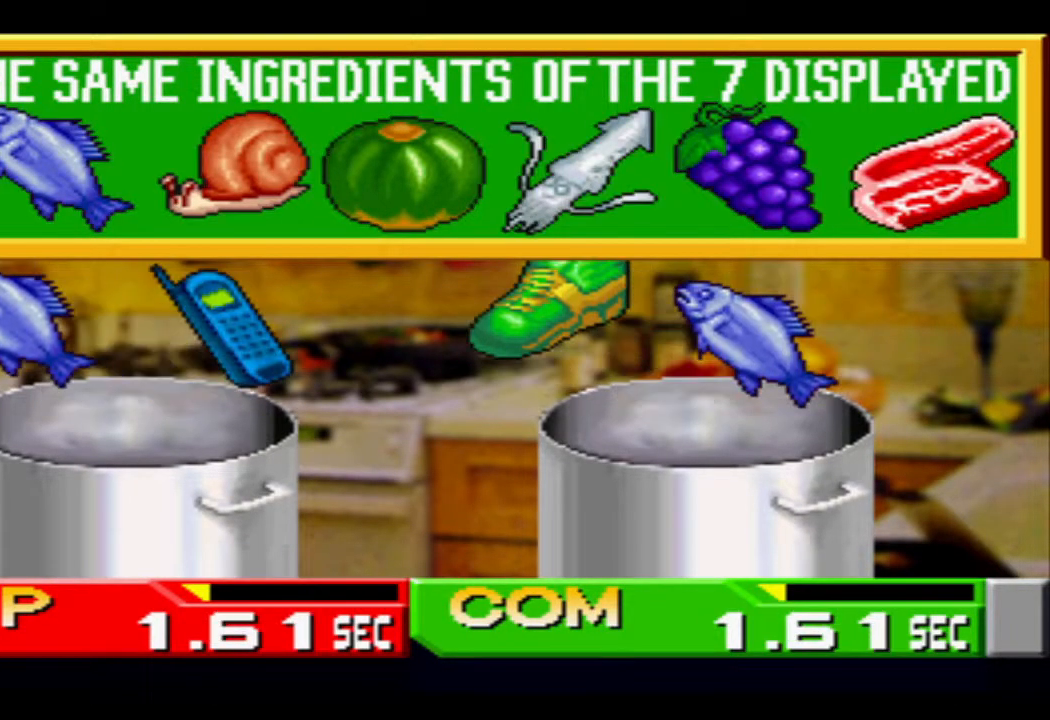
{"buttons": ["CROSS"], "events": [[267, "DPAD_LEFT", "down"], [384, "DPAD_LEFT", "up"], [451, "CROSS", "down"]]}
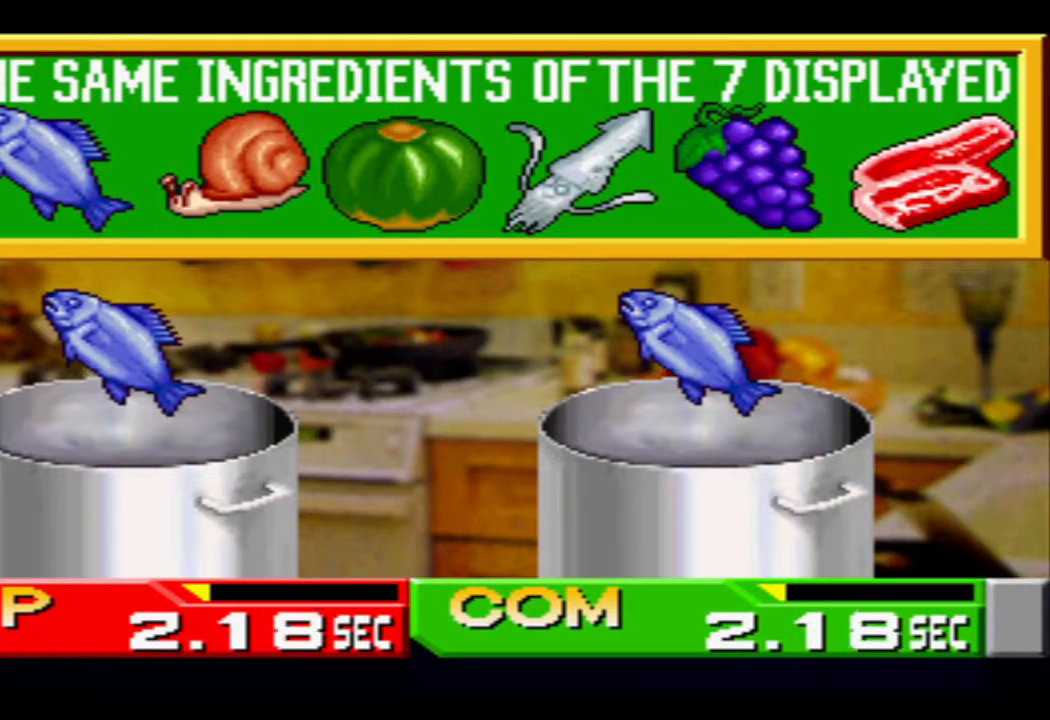
{"buttons": [], "events": [[50, "CROSS", "up"]]}
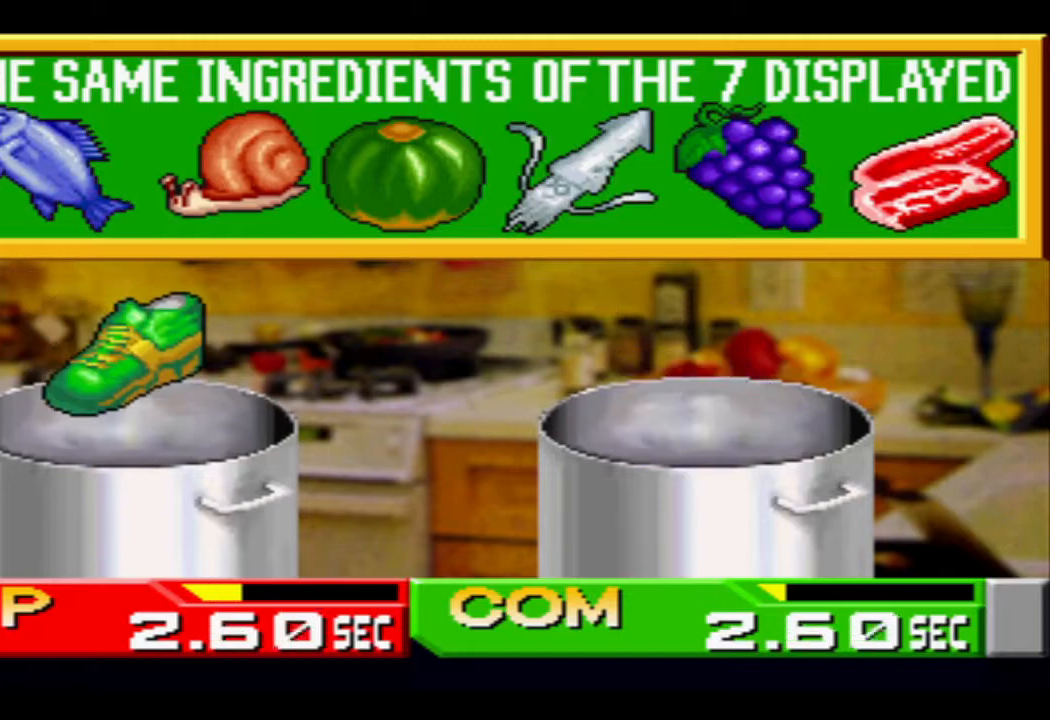
{"buttons": [], "events": [[84, "DPAD_RIGHT", "down"], [200, "DPAD_RIGHT", "up"], [267, "DPAD_RIGHT", "down"], [367, "DPAD_RIGHT", "up"]]}
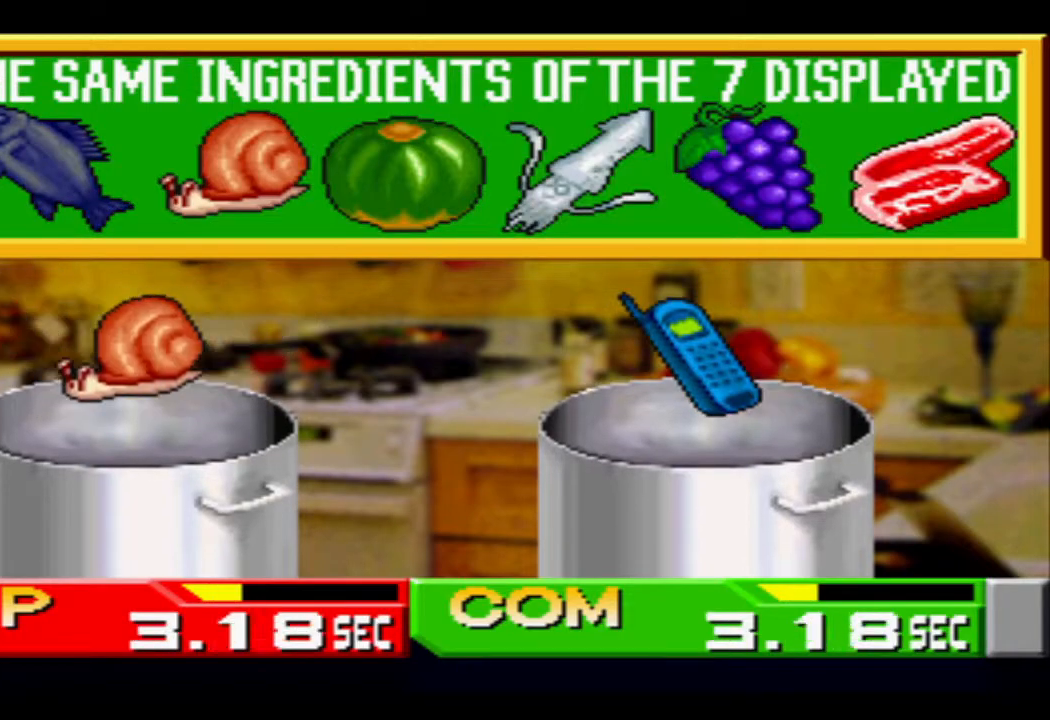
{"buttons": ["DPAD_LEFT"], "events": [[100, "DPAD_RIGHT", "down"], [167, "DPAD_RIGHT", "up"], [450, "DPAD_LEFT", "down"]]}
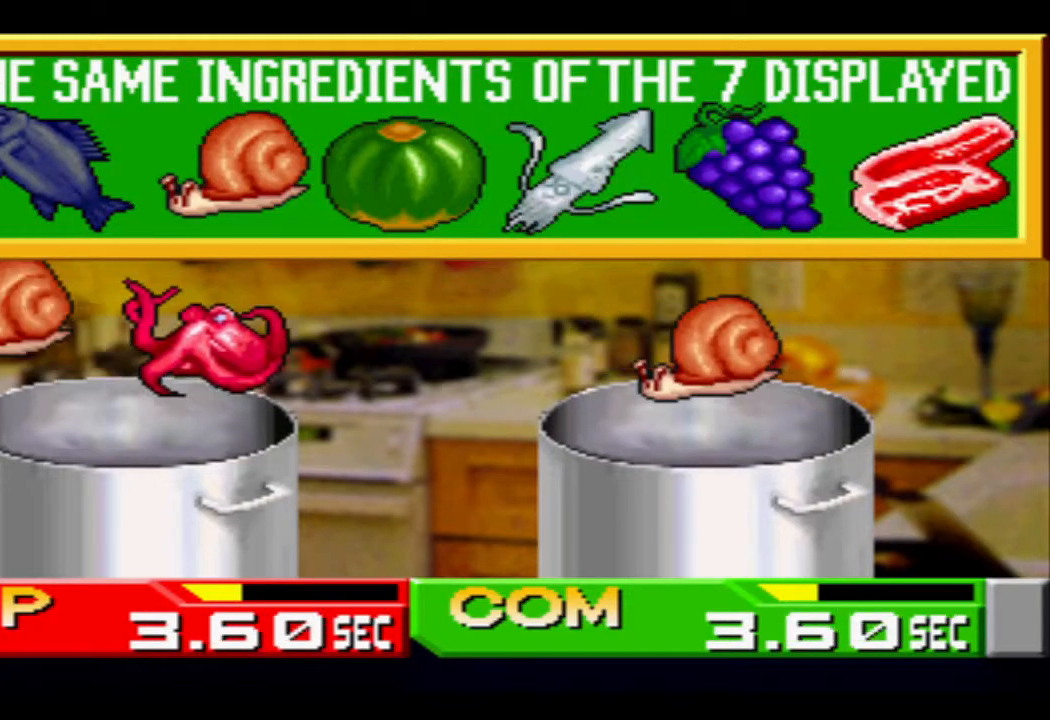
{"buttons": [], "events": [[17, "DPAD_LEFT", "up"], [100, "CROSS", "down"], [217, "CROSS", "up"]]}
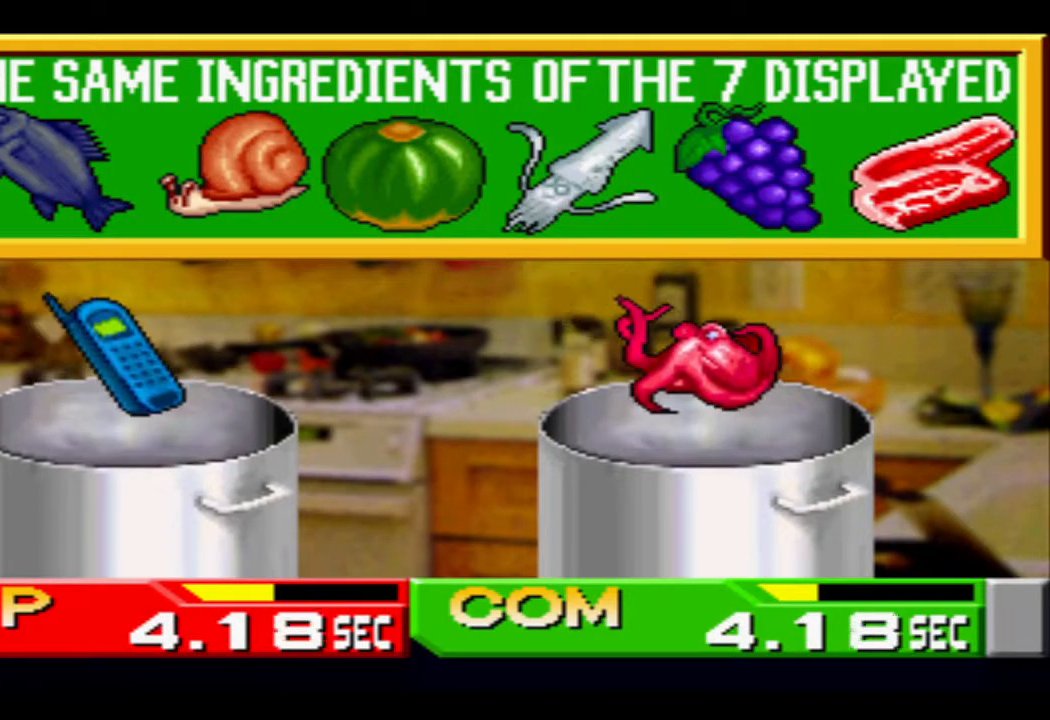
{"buttons": [], "events": [[233, "DPAD_RIGHT", "down"], [333, "DPAD_RIGHT", "up"], [400, "DPAD_RIGHT", "down"], [500, "DPAD_RIGHT", "up"]]}
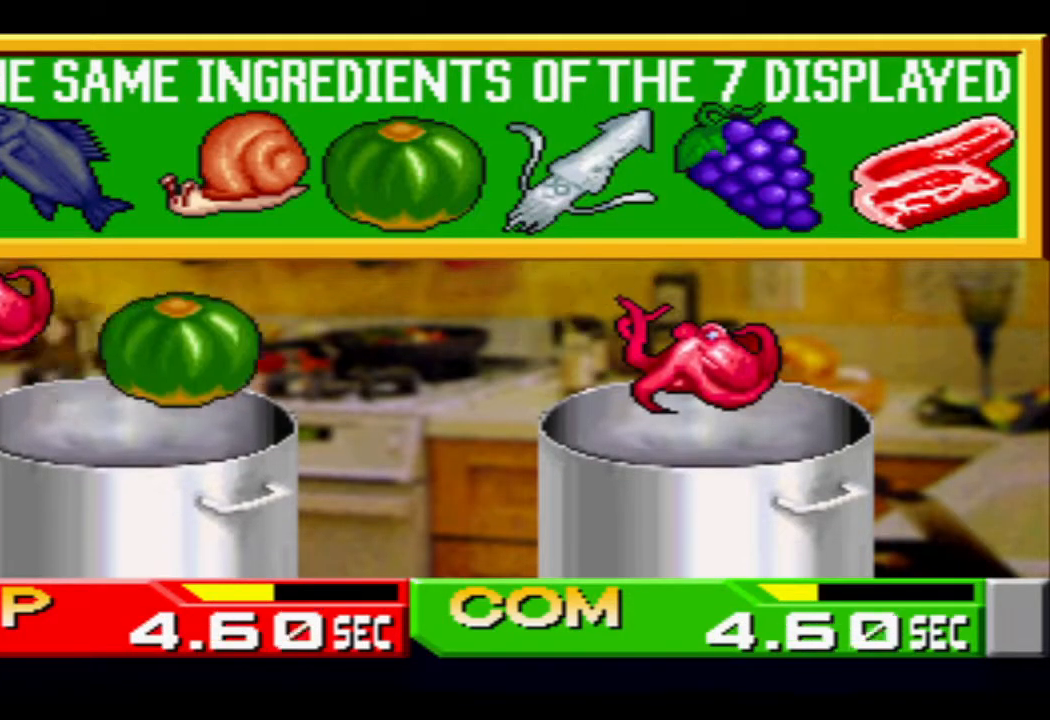
{"buttons": [], "events": [[384, "CROSS", "down"], [484, "CROSS", "up"]]}
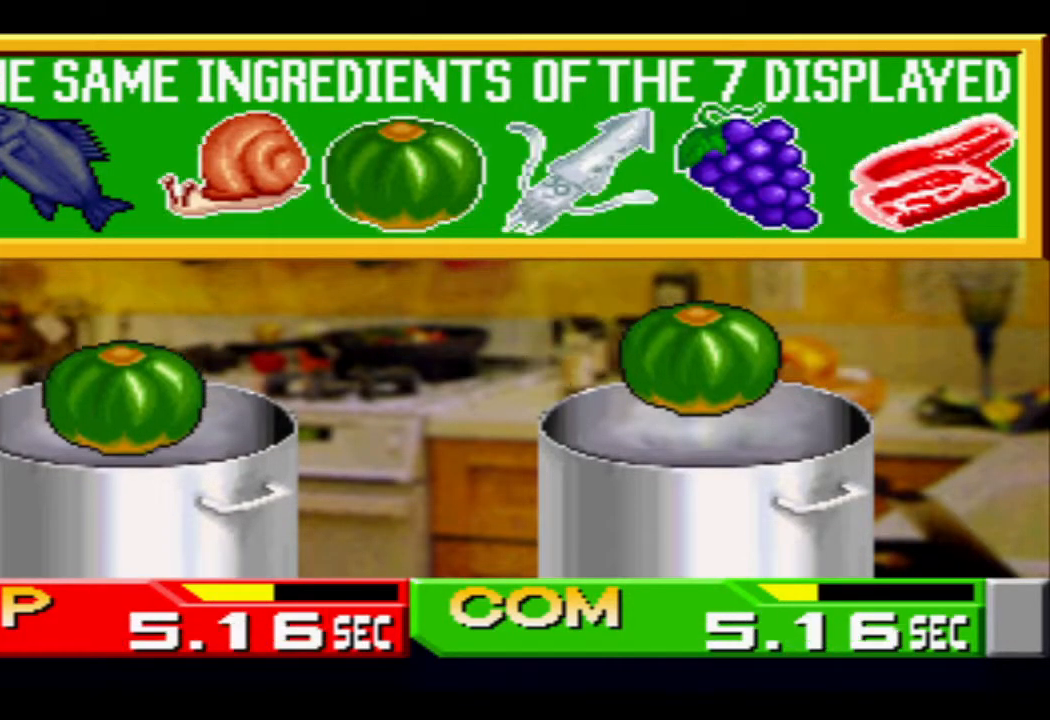
{"buttons": [], "events": []}
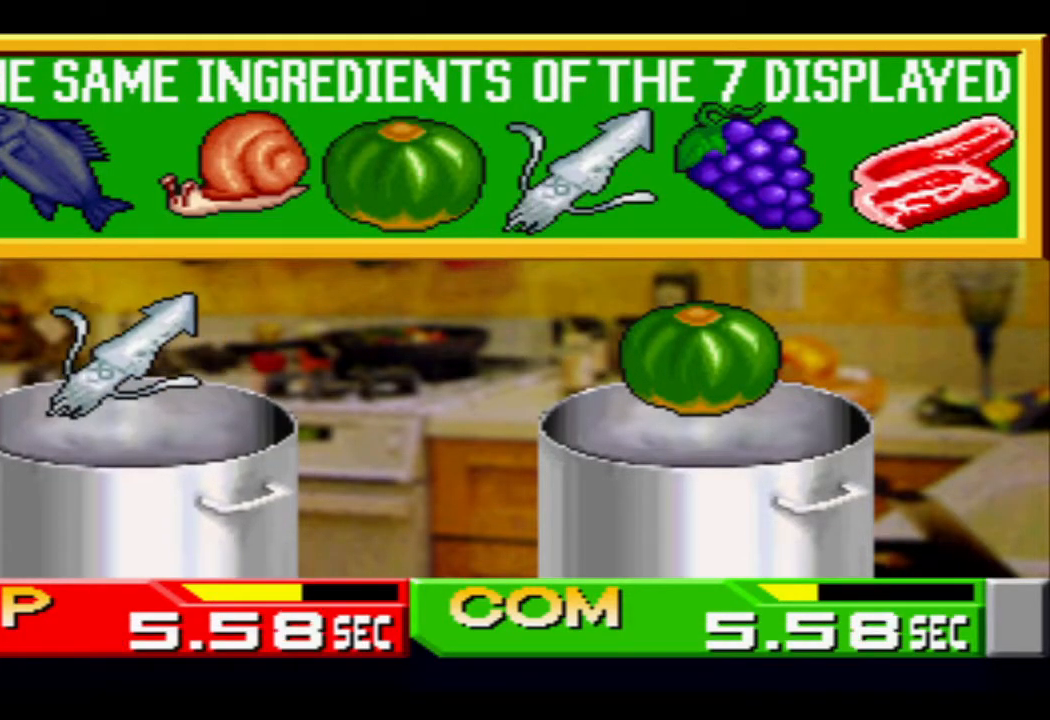
{"buttons": [], "events": [[200, "CROSS", "down"], [284, "CROSS", "up"]]}
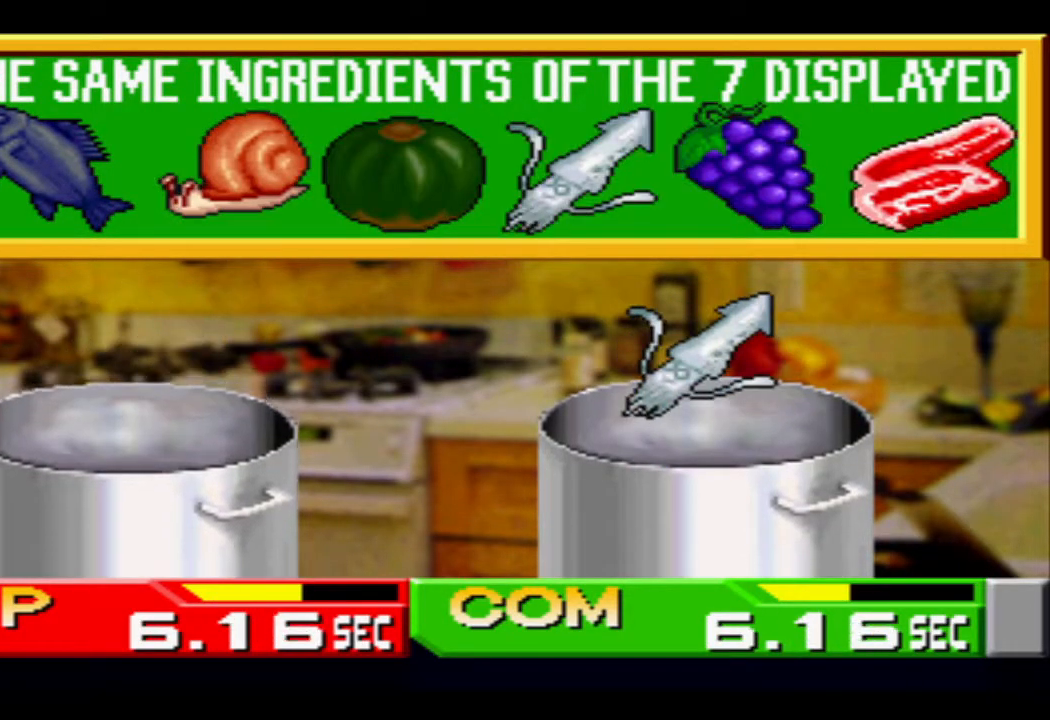
{"buttons": [], "events": []}
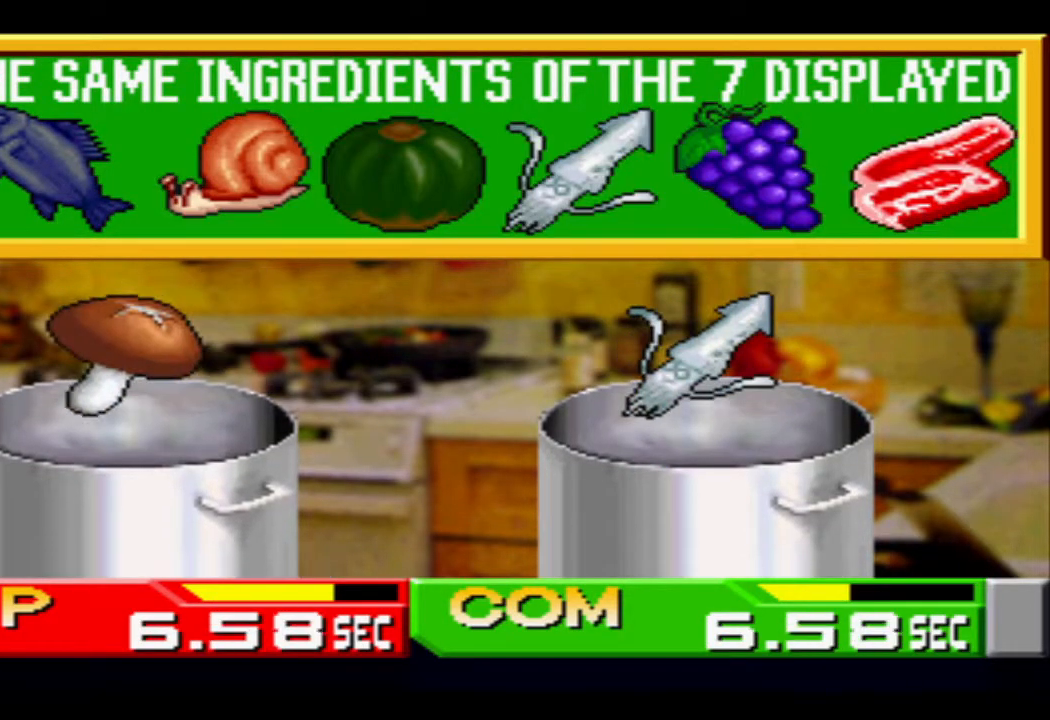
{"buttons": [], "events": [[184, "DPAD_RIGHT", "down"], [267, "DPAD_RIGHT", "up"], [334, "DPAD_RIGHT", "down"], [434, "DPAD_RIGHT", "up"]]}
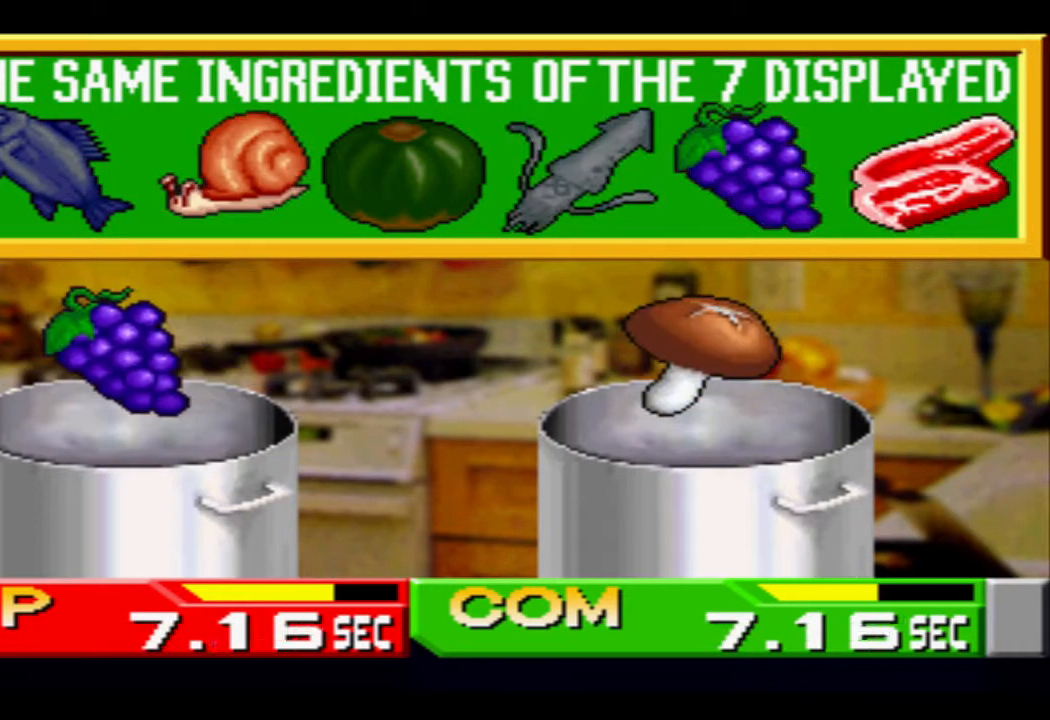
{"buttons": [], "events": [[350, "CROSS", "down"], [434, "CROSS", "up"]]}
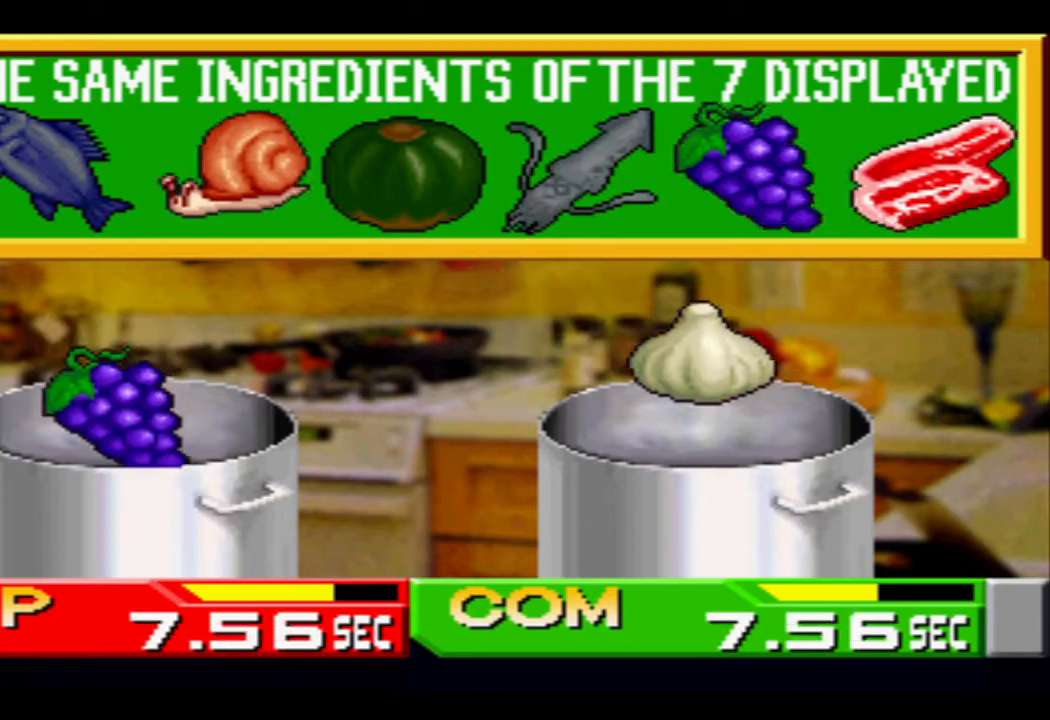
{"buttons": ["DPAD_RIGHT"], "events": [[467, "DPAD_RIGHT", "down"]]}
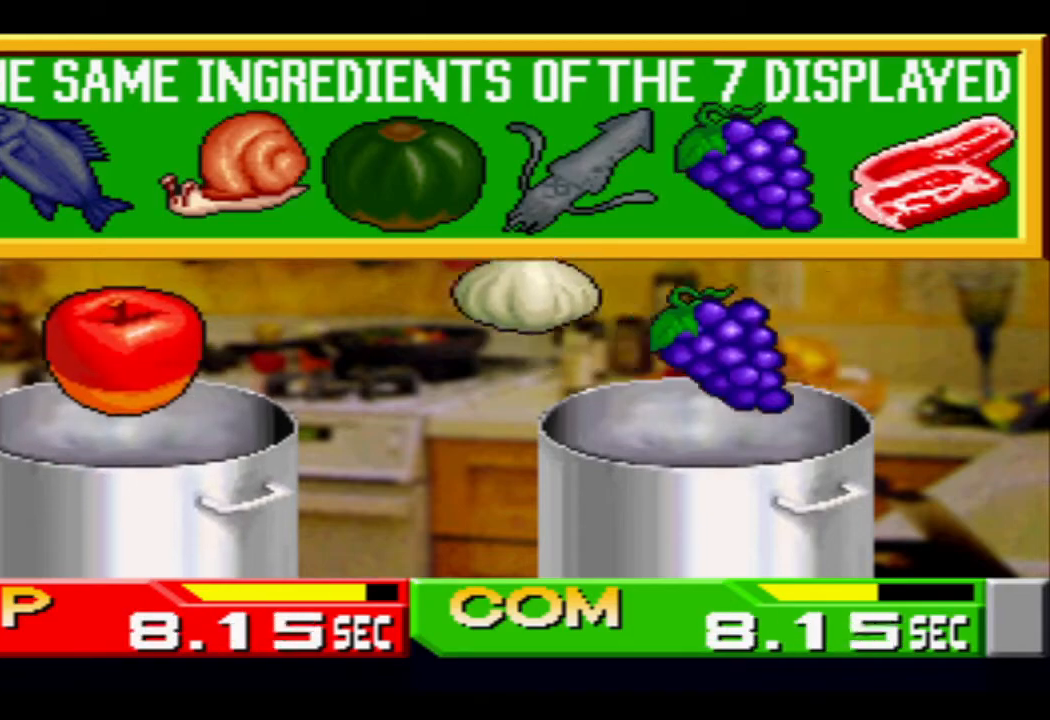
{"buttons": ["DPAD_RIGHT"], "events": [[50, "DPAD_RIGHT", "up"], [150, "DPAD_RIGHT", "down"], [200, "DPAD_RIGHT", "up"], [451, "DPAD_RIGHT", "down"]]}
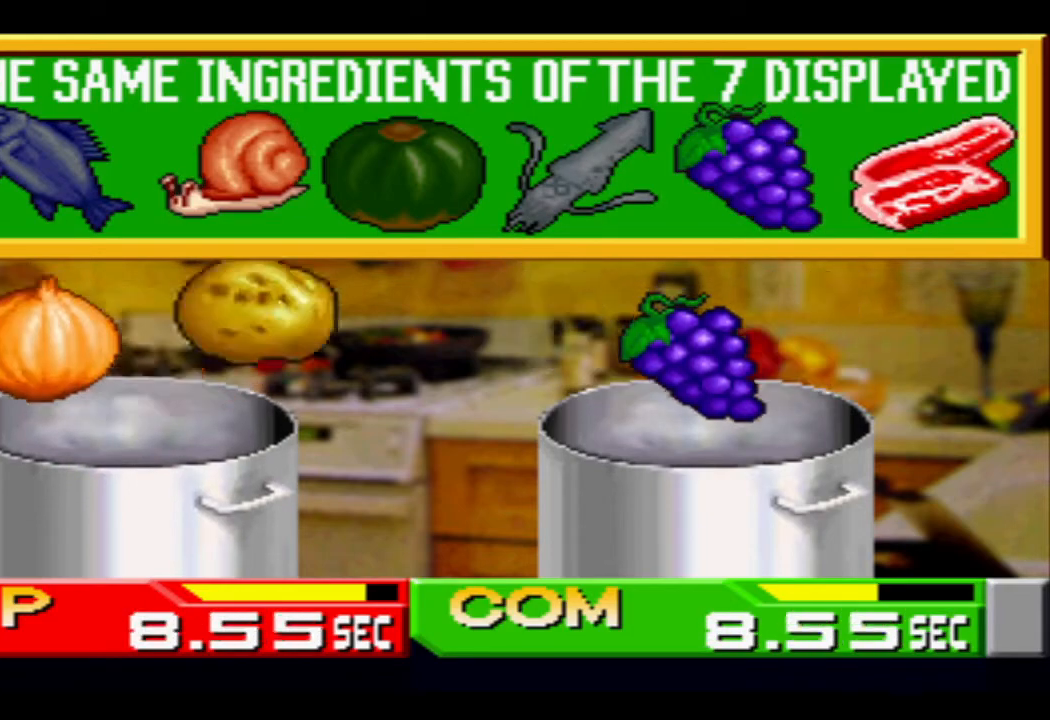
{"buttons": [], "events": [[66, "DPAD_RIGHT", "up"], [183, "DPAD_RIGHT", "down"], [267, "DPAD_RIGHT", "up"], [417, "DPAD_RIGHT", "down"], [450, "DPAD_RIGHT", "up"]]}
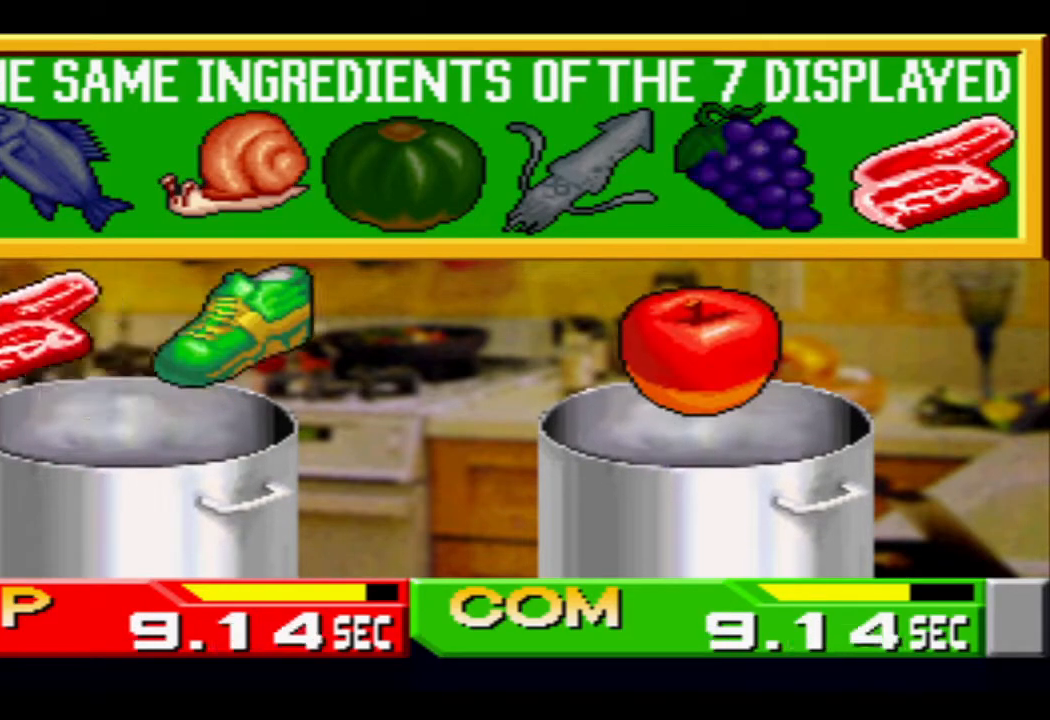
{"buttons": ["CROSS"], "events": [[267, "DPAD_LEFT", "down"], [367, "DPAD_LEFT", "up"], [467, "CROSS", "down"]]}
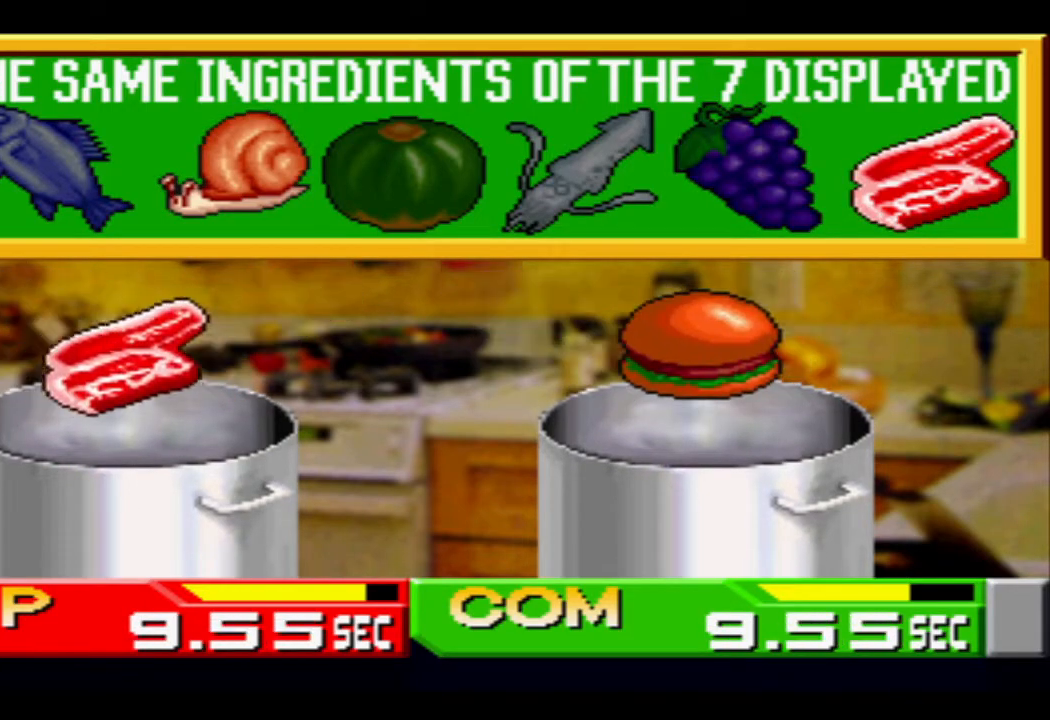
{"buttons": [], "events": [[66, "CROSS", "up"]]}